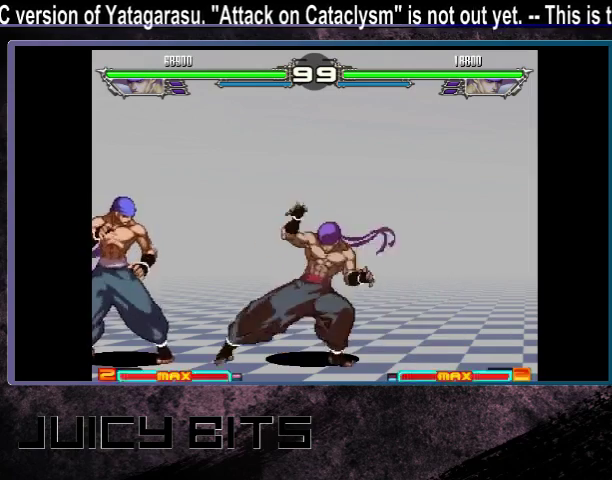
Gameplay with a controller (arcade stick); each line is a JSON object with the inputs held at the frame after it (dt_ms = milliseconds from this image to that frame). "events" lists button and stick changes between this image and that frame as [ms after this image, input, new state], when the widget could be followed in between. Not read: A DPAD_DOWN L3 R3.
{"dt_ms": 500, "buttons": ["DPAD_RIGHT"], "events": [[467, "DPAD_RIGHT", "down"]]}
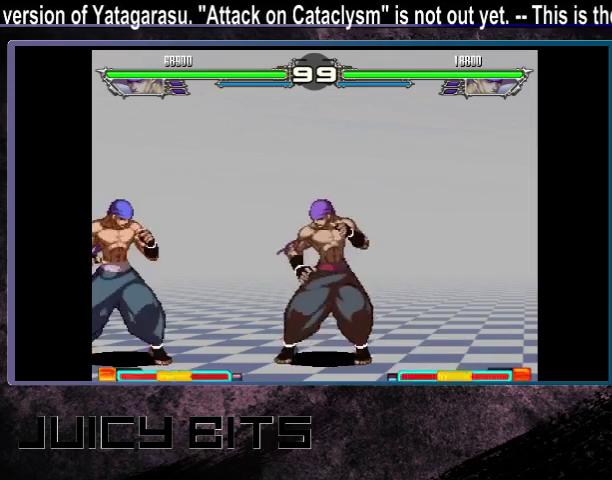
{"dt_ms": 500, "buttons": [], "events": [[500, "DPAD_RIGHT", "up"]]}
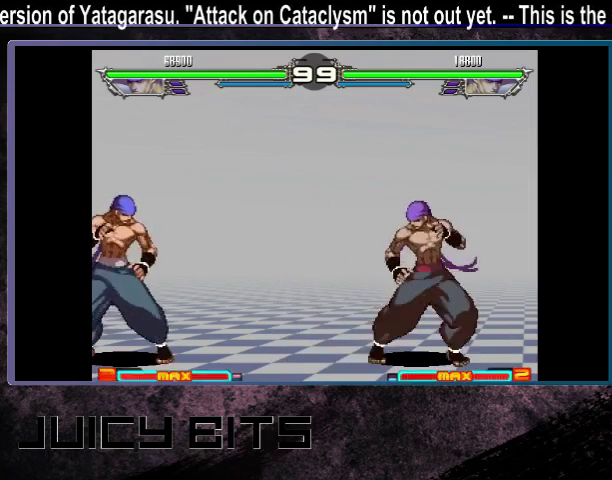
{"dt_ms": 200, "buttons": [], "events": []}
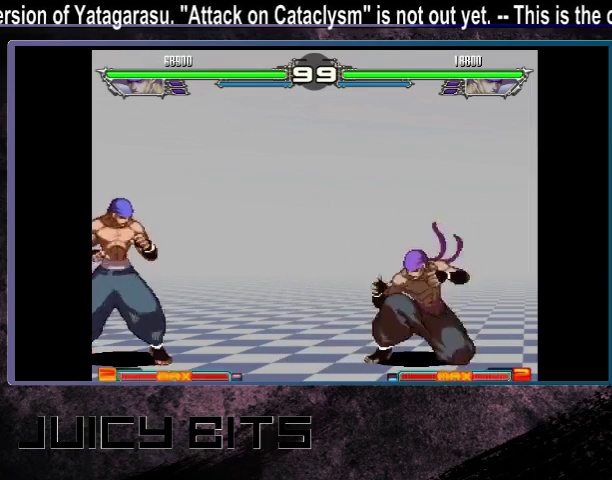
{"dt_ms": 300, "buttons": [], "events": [[33, "DPAD_RIGHT", "down"], [100, "DPAD_RIGHT", "up"]]}
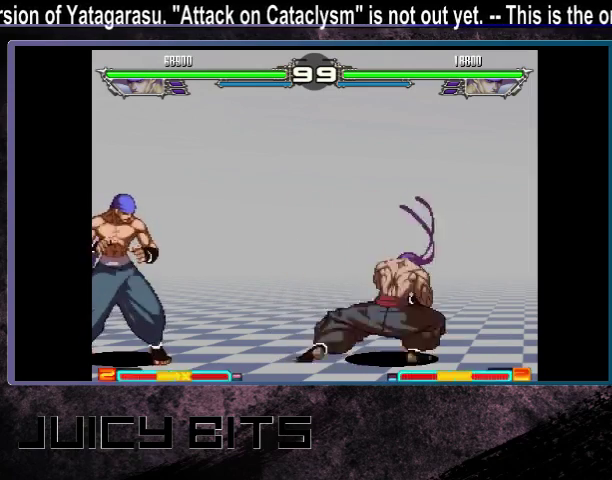
{"dt_ms": 500, "buttons": [], "events": [[33, "B", "down"], [100, "B", "up"]]}
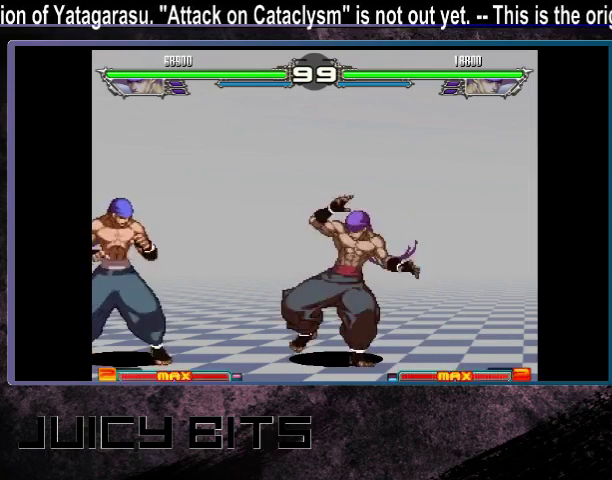
{"dt_ms": 500, "buttons": ["DPAD_LEFT"], "events": [[333, "DPAD_LEFT", "down"]]}
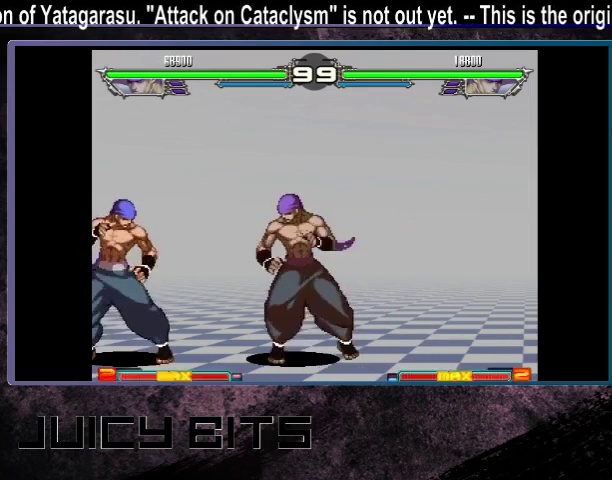
{"dt_ms": 400, "buttons": [], "events": [[333, "DPAD_LEFT", "up"]]}
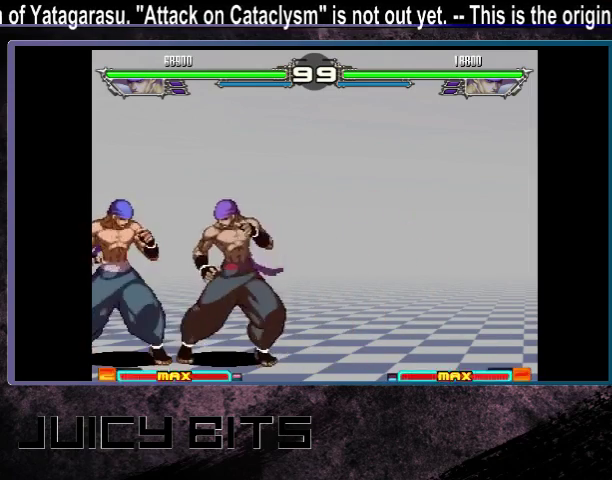
{"dt_ms": 400, "buttons": [], "events": [[233, "DPAD_RIGHT", "down"], [400, "DPAD_RIGHT", "up"]]}
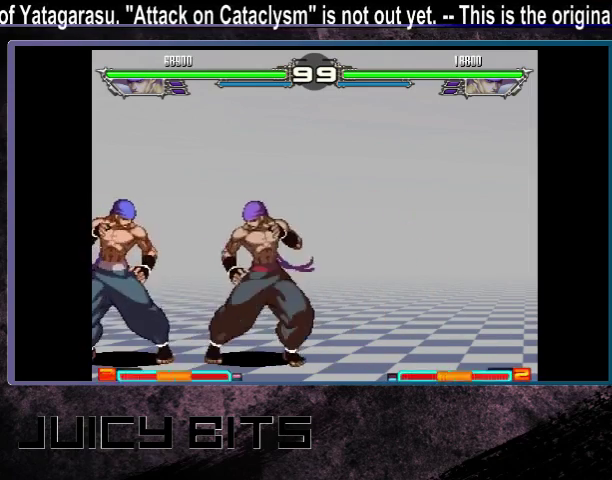
{"dt_ms": 400, "buttons": [], "events": [[233, "DPAD_DOWN_RIGHT", "down"], [300, "DPAD_DOWN_RIGHT", "up"]]}
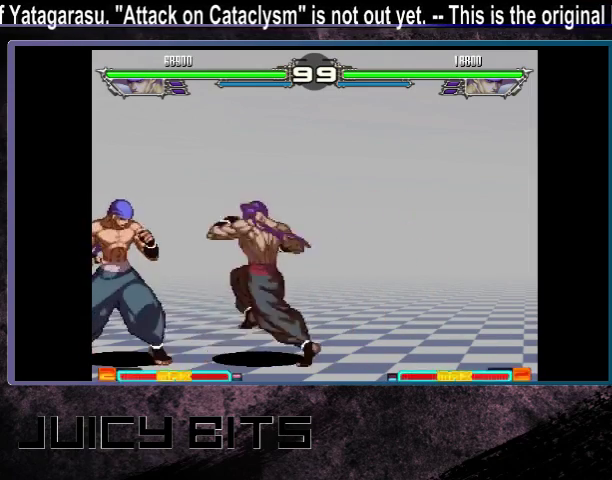
{"dt_ms": 300, "buttons": [], "events": []}
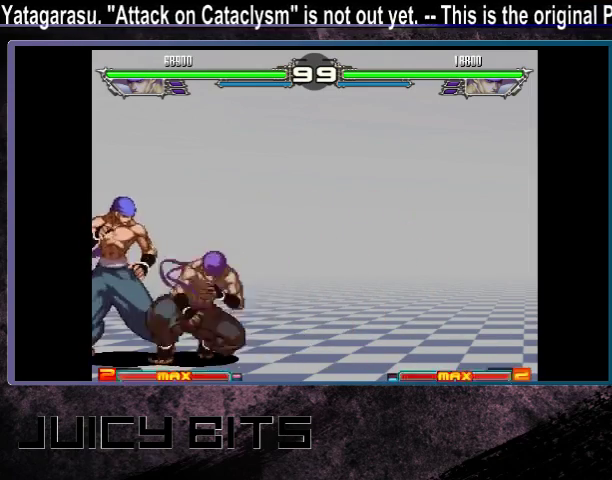
{"dt_ms": 500, "buttons": [], "events": []}
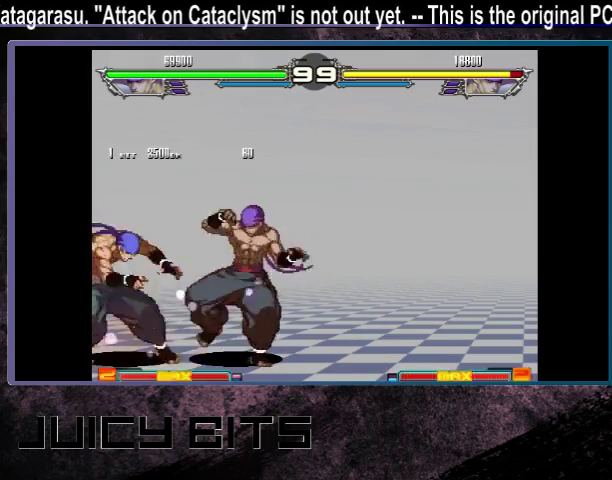
{"dt_ms": 500, "buttons": [], "events": [[133, "DPAD_RIGHT", "down"], [433, "DPAD_RIGHT", "up"]]}
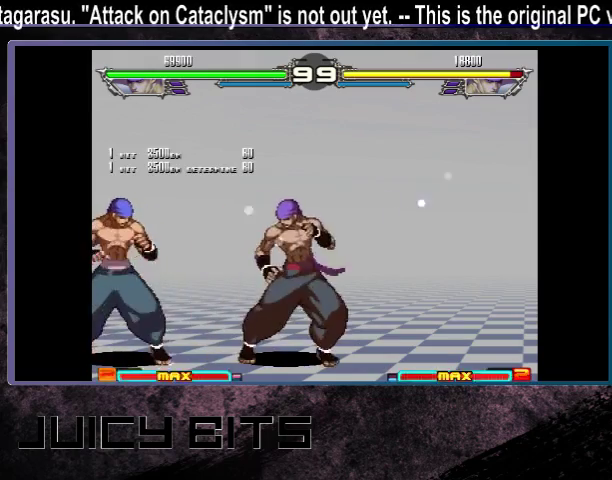
{"dt_ms": 500, "buttons": [], "events": []}
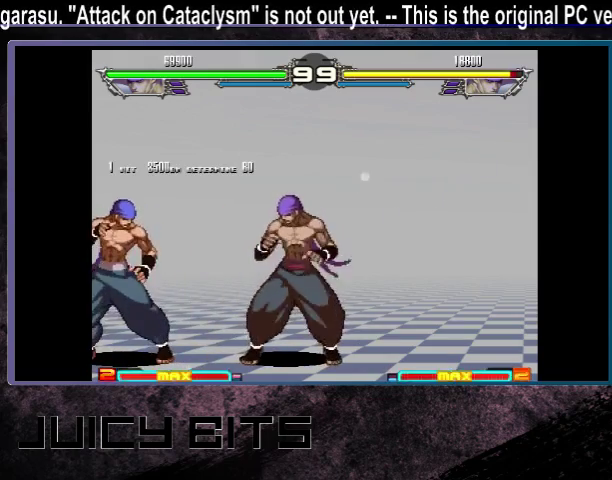
{"dt_ms": 500, "buttons": [], "events": []}
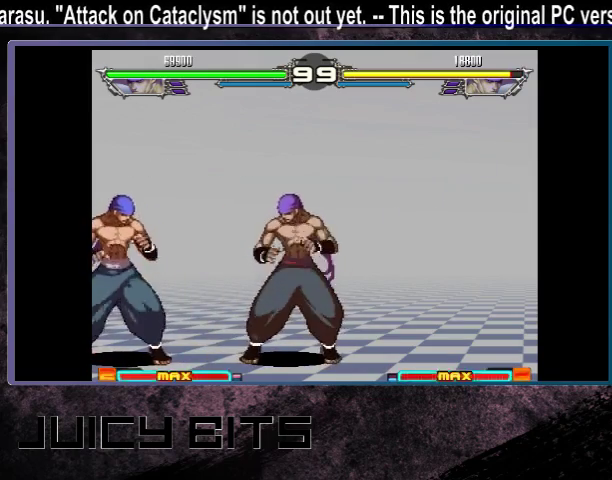
{"dt_ms": 500, "buttons": [], "events": []}
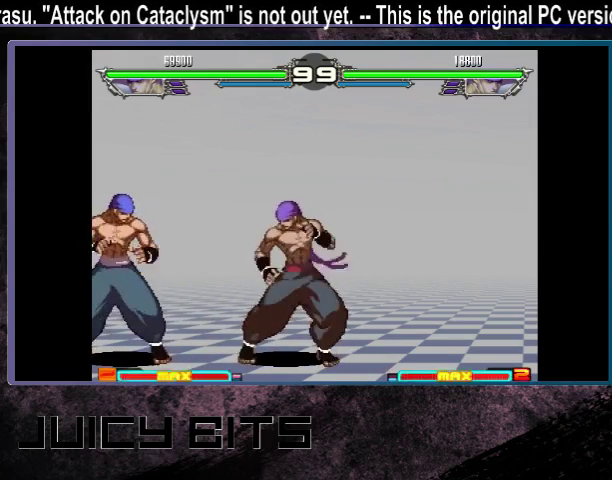
{"dt_ms": 700, "buttons": [], "events": [[433, "DPAD_LEFT", "down"], [567, "DPAD_LEFT", "up"], [600, "DPAD_DOWN_RIGHT", "down"], [700, "DPAD_DOWN_RIGHT", "up"]]}
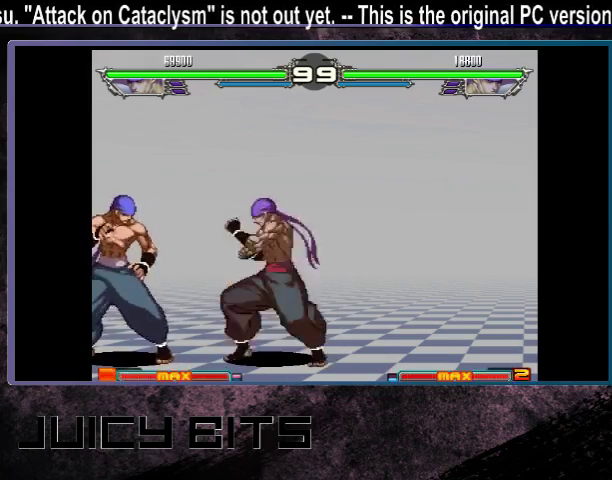
{"dt_ms": 300, "buttons": [], "events": []}
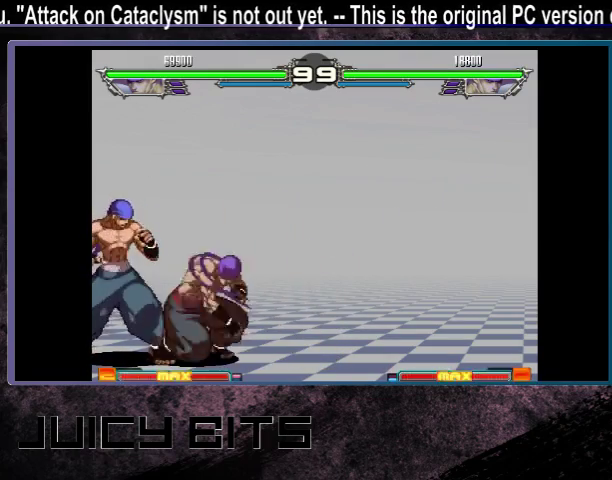
{"dt_ms": 500, "buttons": [], "events": []}
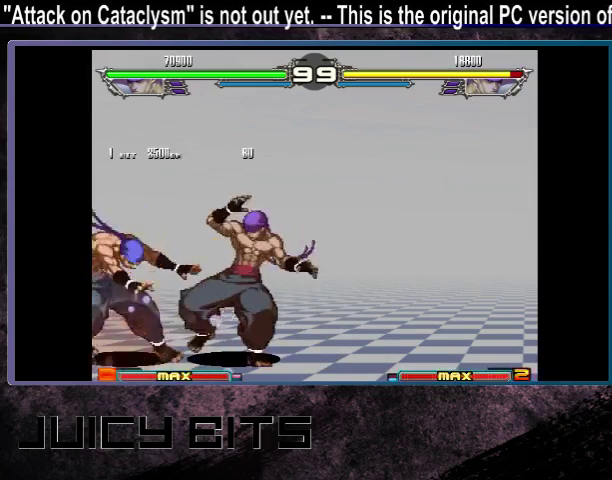
{"dt_ms": 300, "buttons": ["DPAD_LEFT"], "events": [[300, "DPAD_LEFT", "down"]]}
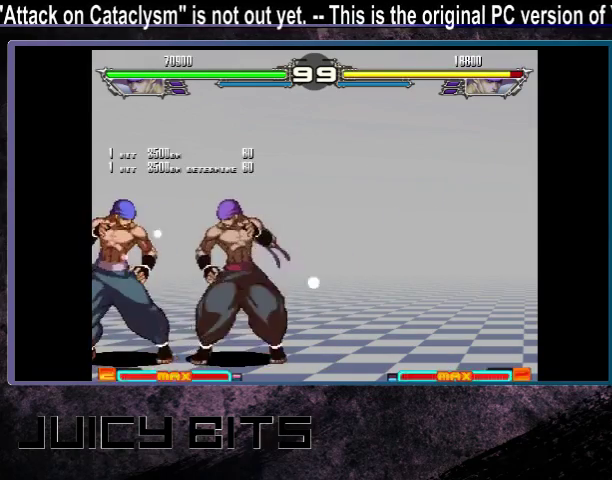
{"dt_ms": 500, "buttons": [], "events": [[300, "DPAD_LEFT", "up"], [433, "DPAD_RIGHT", "down"], [500, "DPAD_RIGHT", "up"]]}
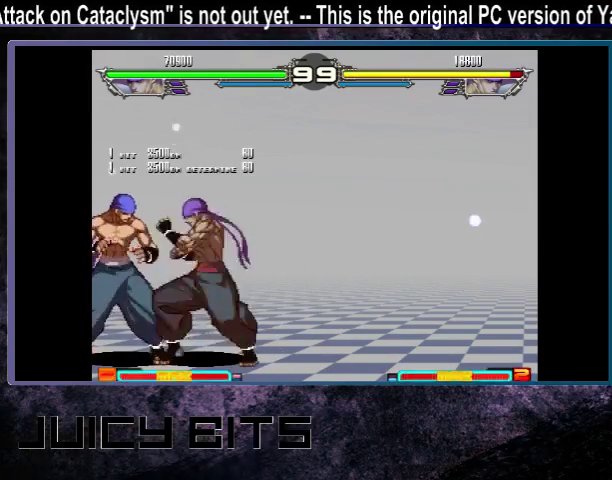
{"dt_ms": 600, "buttons": [], "events": [[267, "B", "down"], [433, "B", "up"]]}
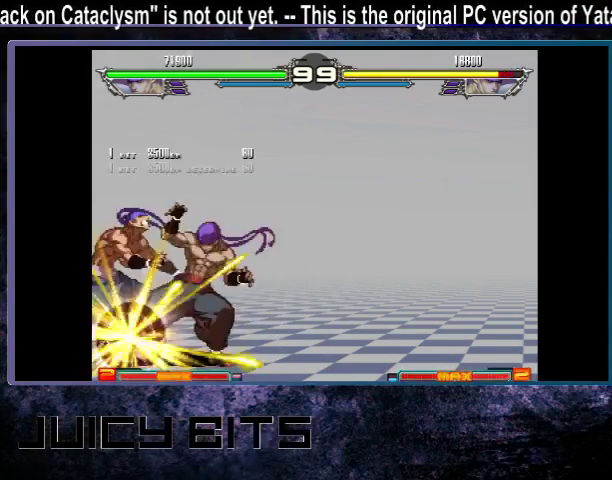
{"dt_ms": 700, "buttons": [], "events": [[567, "DPAD_DOWN_RIGHT", "down"], [633, "DPAD_DOWN_RIGHT", "up"], [633, "DPAD_RIGHT", "down"], [700, "DPAD_RIGHT", "up"]]}
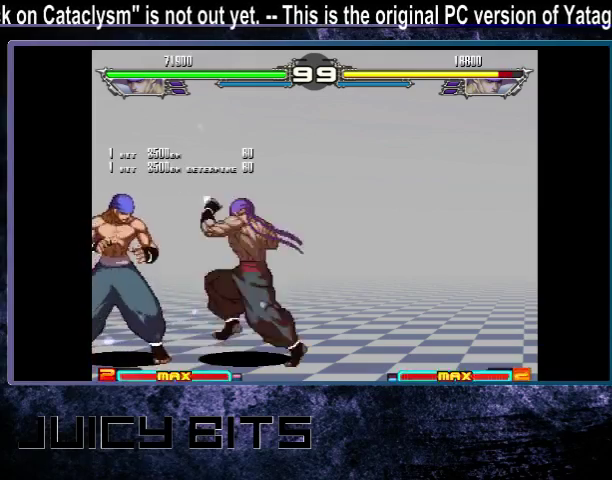
{"dt_ms": 400, "buttons": [], "events": [[200, "B", "down"], [367, "B", "up"]]}
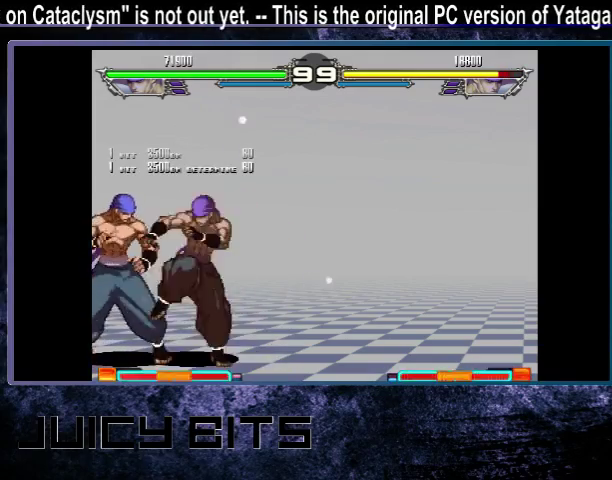
{"dt_ms": 600, "buttons": ["DPAD_RIGHT"], "events": [[533, "DPAD_RIGHT", "down"]]}
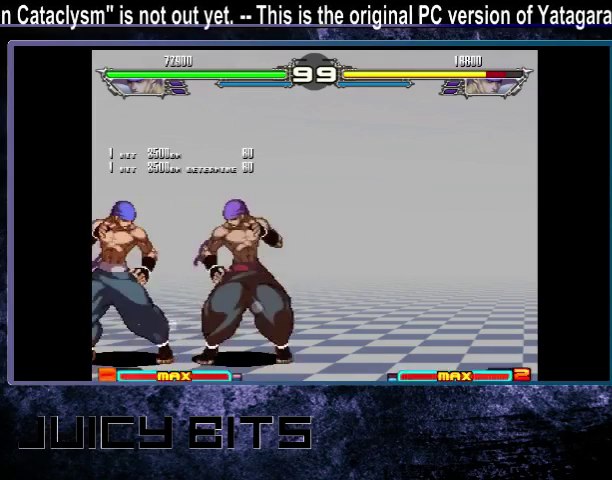
{"dt_ms": 400, "buttons": [], "events": [[367, "DPAD_RIGHT", "up"]]}
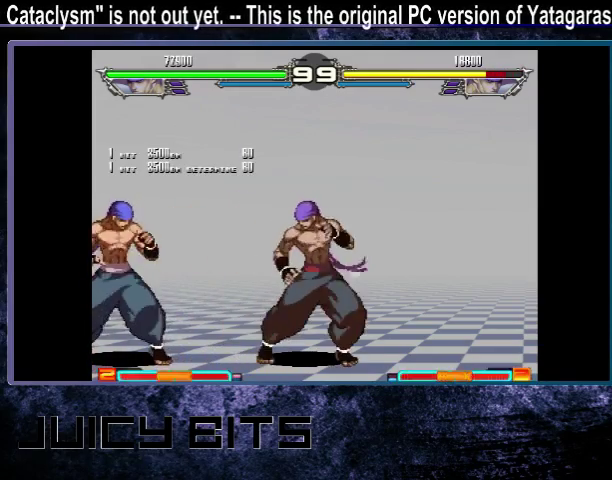
{"dt_ms": 700, "buttons": [], "events": [[467, "DPAD_LEFT", "down"], [633, "DPAD_LEFT", "up"]]}
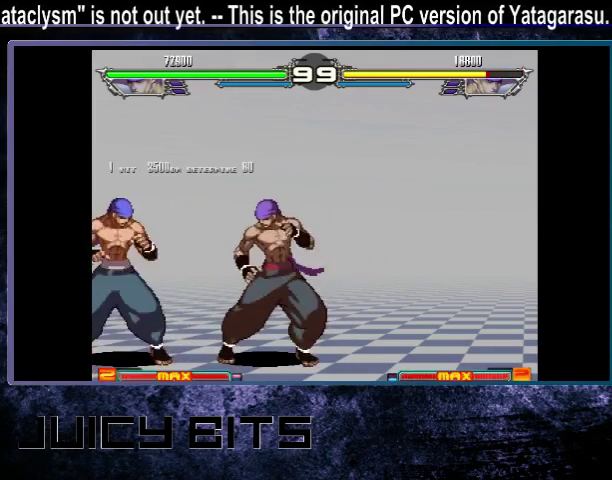
{"dt_ms": 300, "buttons": [], "events": []}
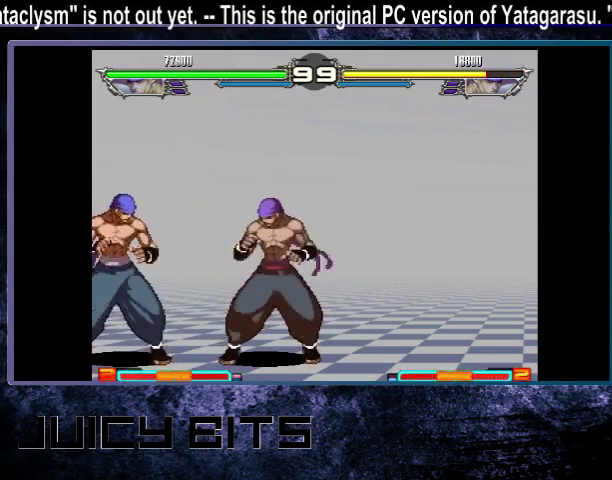
{"dt_ms": 500, "buttons": [], "events": []}
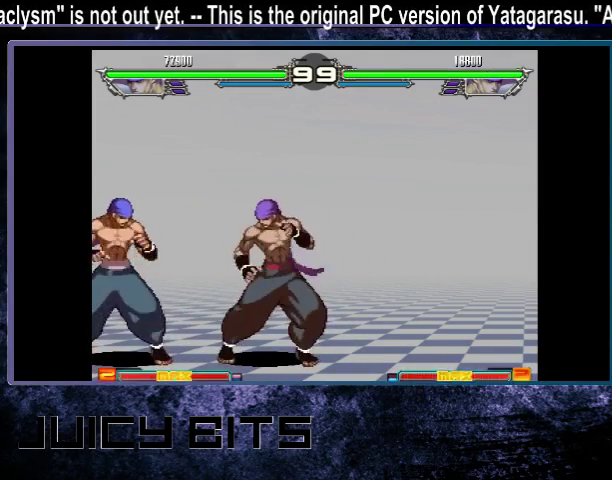
{"dt_ms": 400, "buttons": ["DPAD_DOWN_RIGHT"], "events": [[367, "DPAD_DOWN_RIGHT", "down"]]}
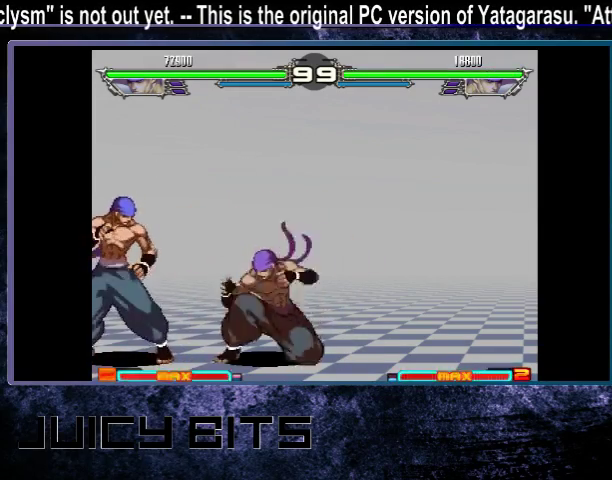
{"dt_ms": 600, "buttons": [], "events": [[33, "DPAD_DOWN_RIGHT", "up"], [33, "DPAD_RIGHT", "down"], [100, "DPAD_RIGHT", "up"], [300, "B", "down"], [400, "B", "up"]]}